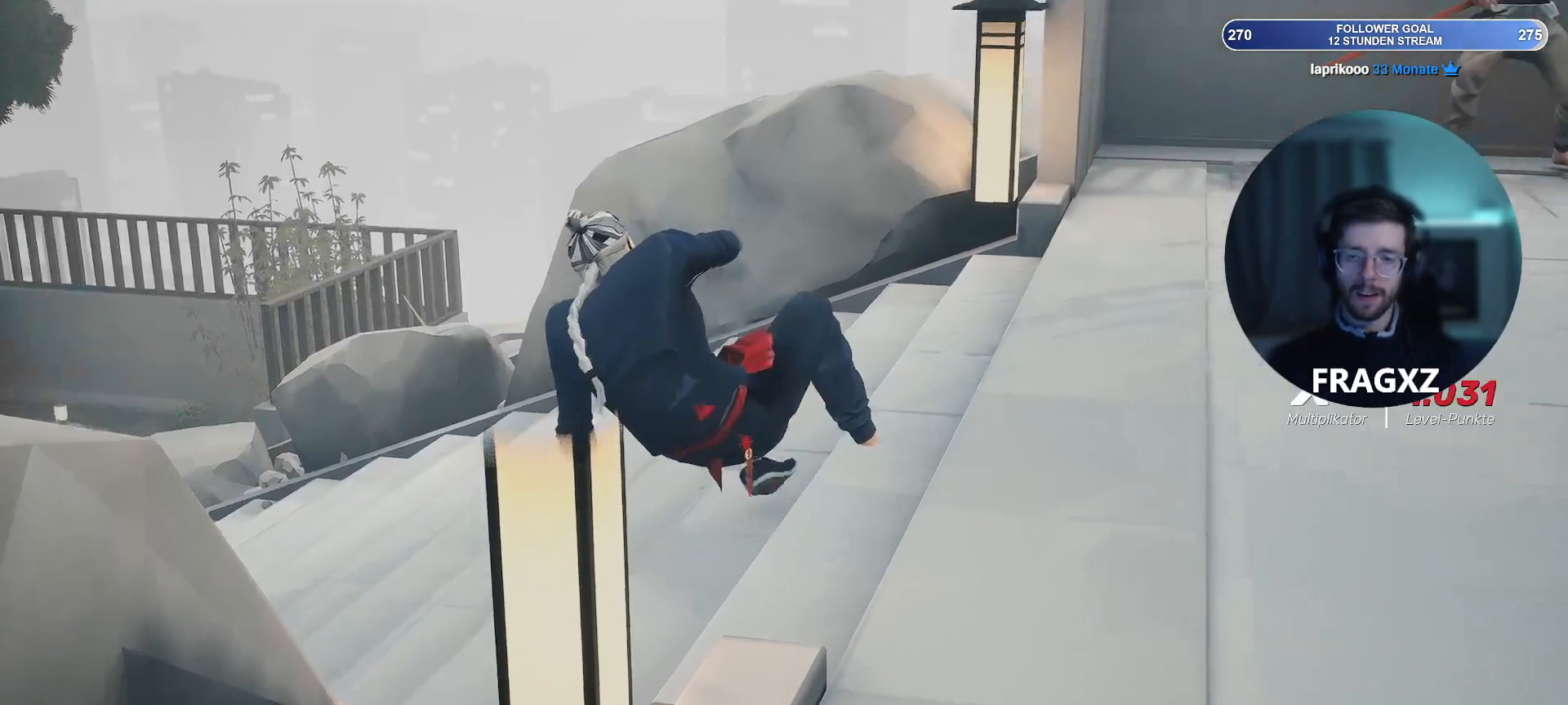
Gameplay with keyboard and mouse; each line is a JSON object with the keys and mouse buttons held at the frame after it. "events" lists presses ("down") and releases ("up") of "1", "2", "3", "4", "5", "a", "alt", "b", "c", "ctrl", "d", "e", "f", "q", "r", "s", "shift", "space", "tab", "tilde", "v", "w", "x", "y", "mouse_left", "mouse_wheel", "mouse_right", "mouse_mb4" and "mouse_mb5" between this image and that frame as [ms after this image, input, new state], when the widget could be followed in between. "mouse_left", "mouse_wheel", "mouse_right", "mouse_mb4", "mouse_mb5" = the "left", "wheel", "right", "mb4", "mb5" buttons of the "mouse" list. No other keys are recorded. "wheel" means that the mouse wheel is clicked or scrolled. Not read: mouse_move.
{"keys": [], "mouse": [], "events": []}
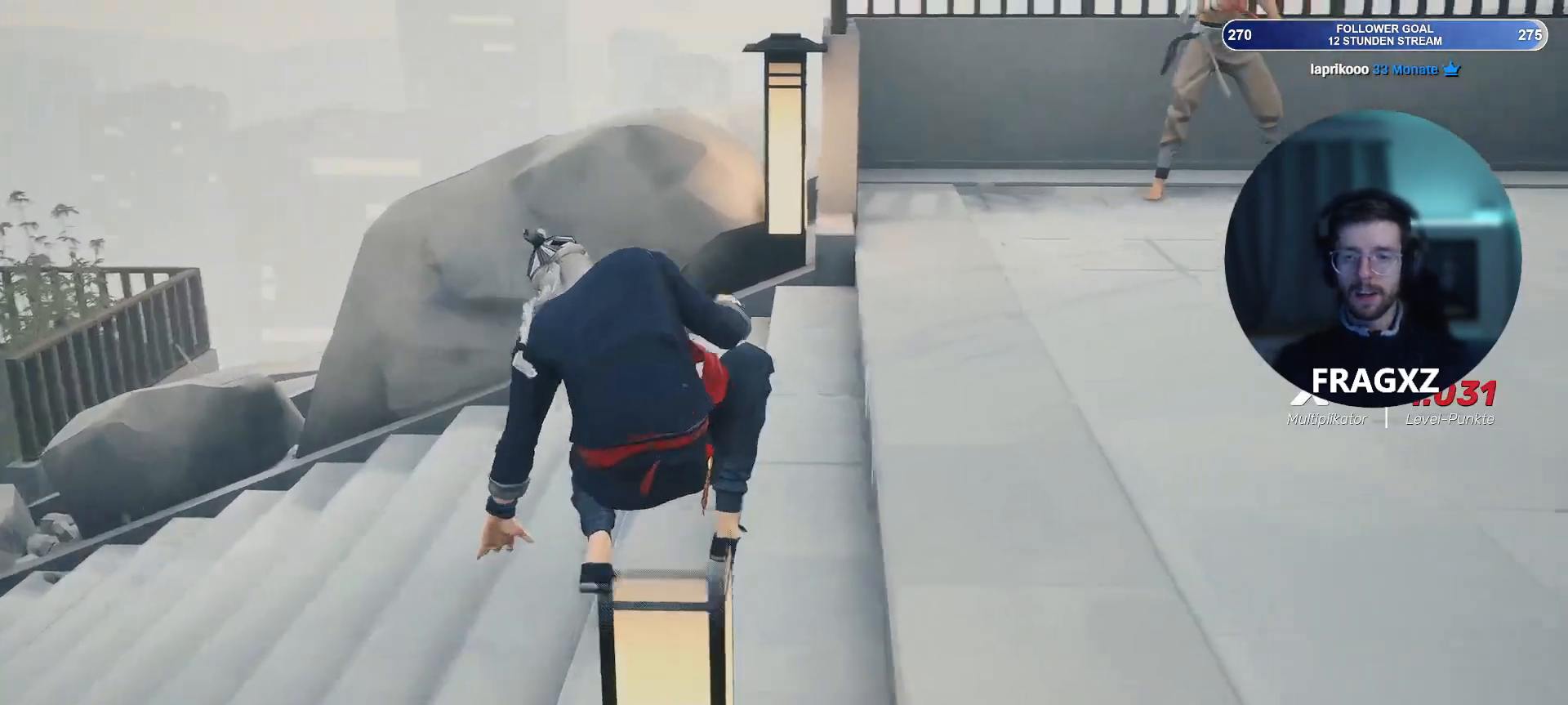
{"keys": ["w"], "mouse": [], "events": [[167, "w", "down"]]}
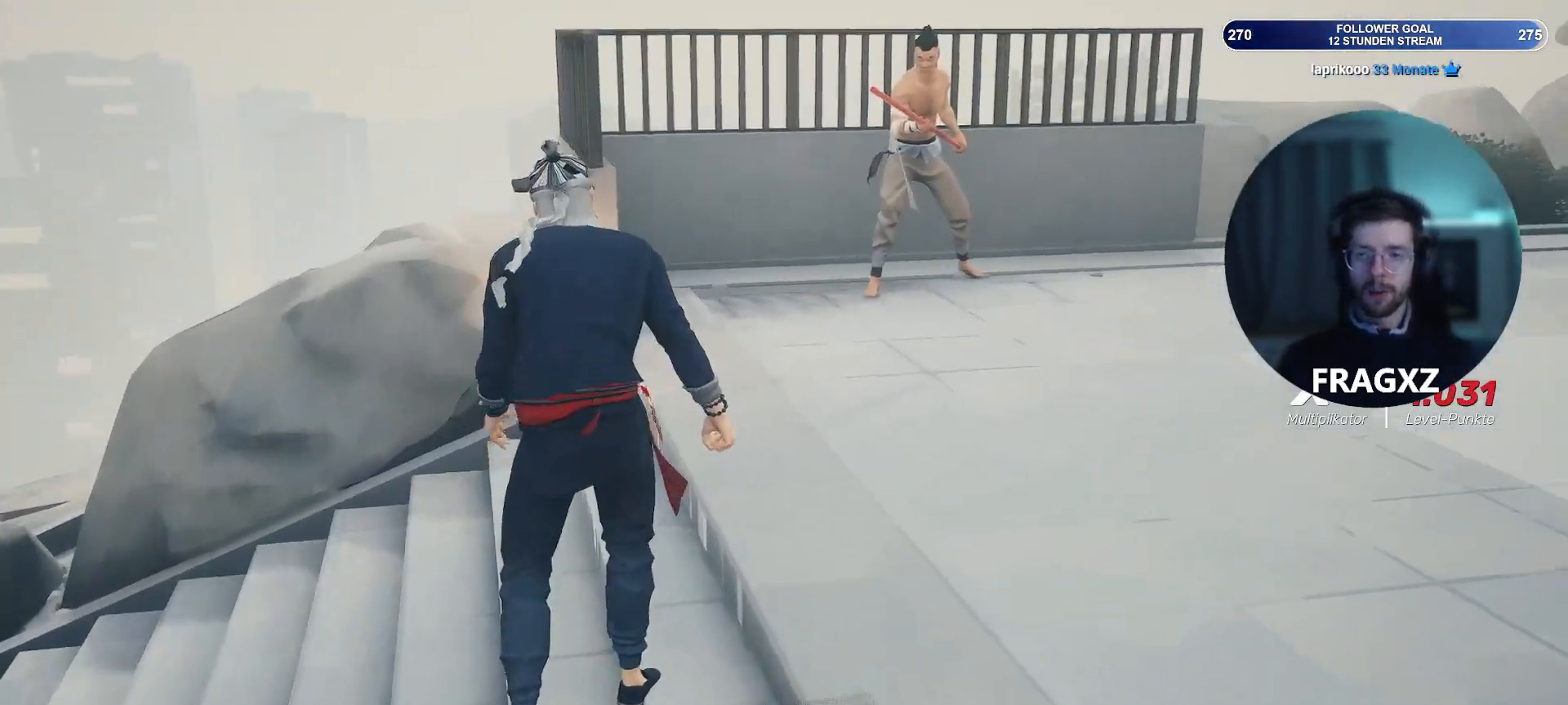
{"keys": ["w"], "mouse": [], "events": []}
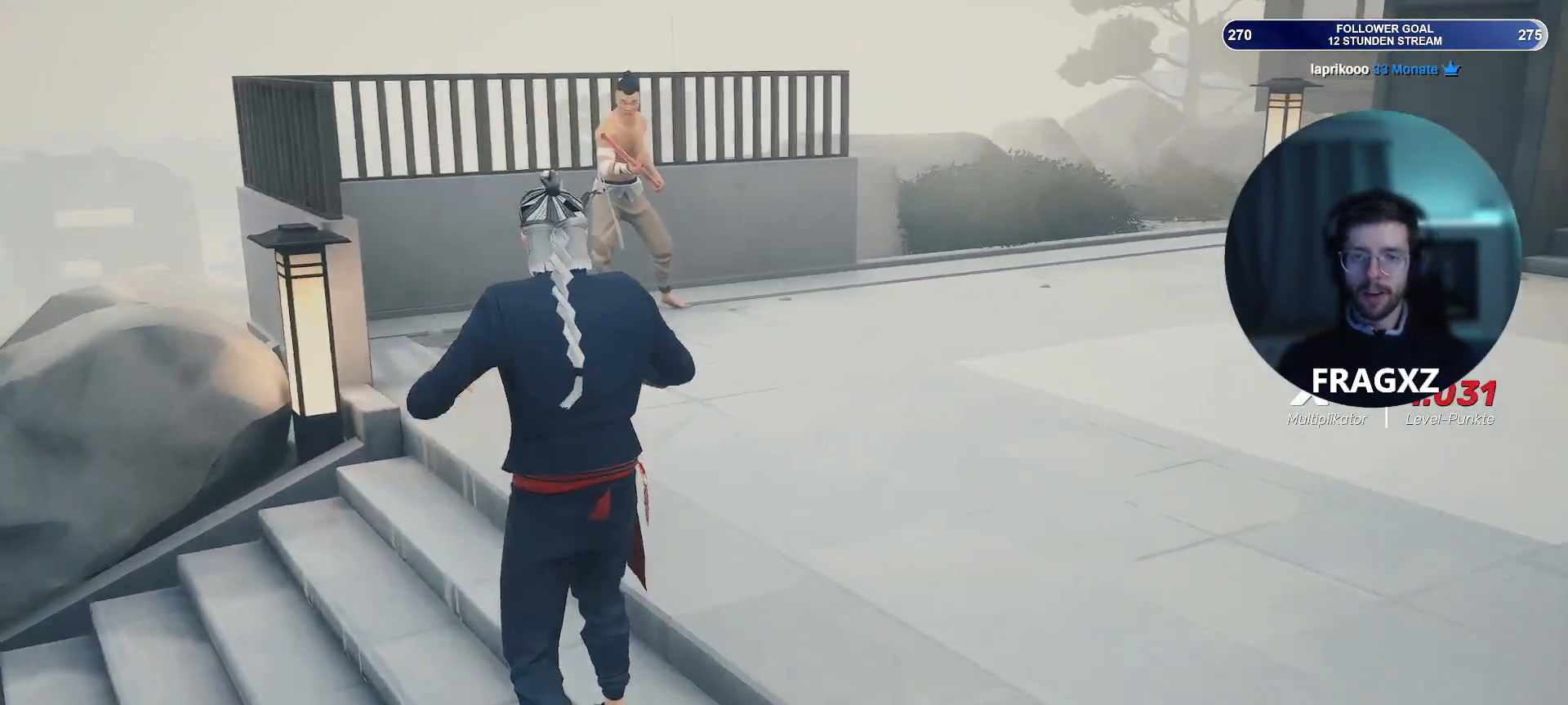
{"keys": ["shift", "w"], "mouse": [], "events": [[17, "shift", "down"]]}
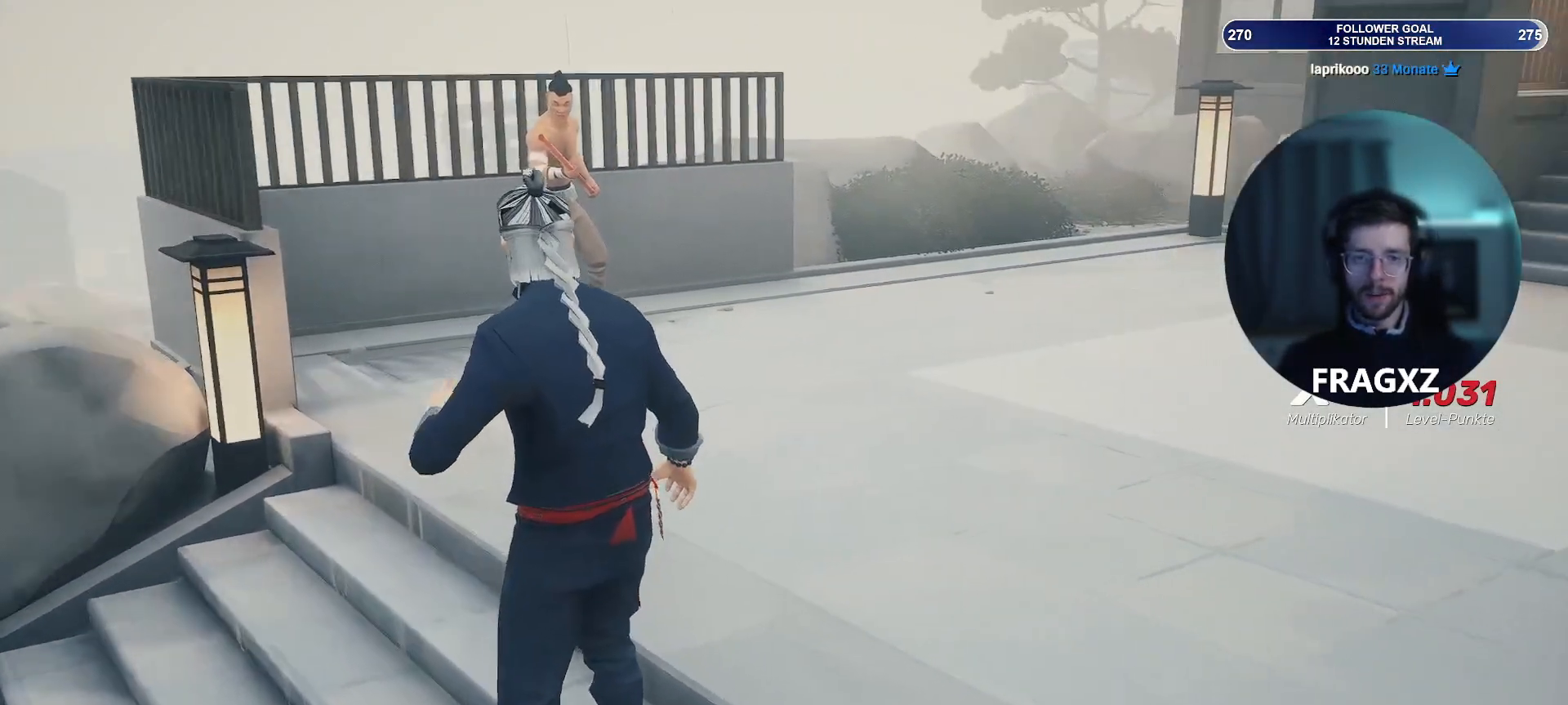
{"keys": ["d", "shift", "w"], "mouse": [], "events": [[500, "d", "down"]]}
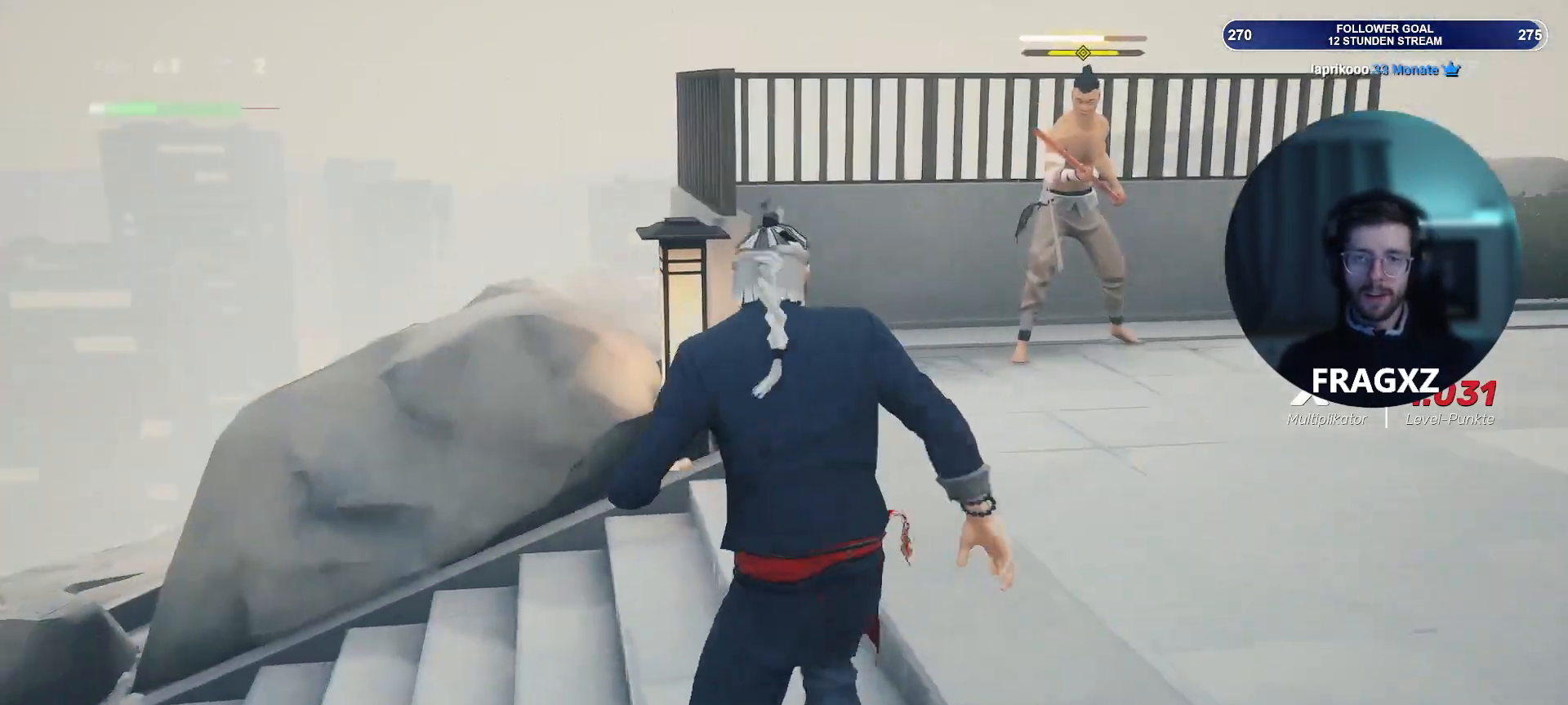
{"keys": ["d", "shift", "w"], "mouse": [], "events": []}
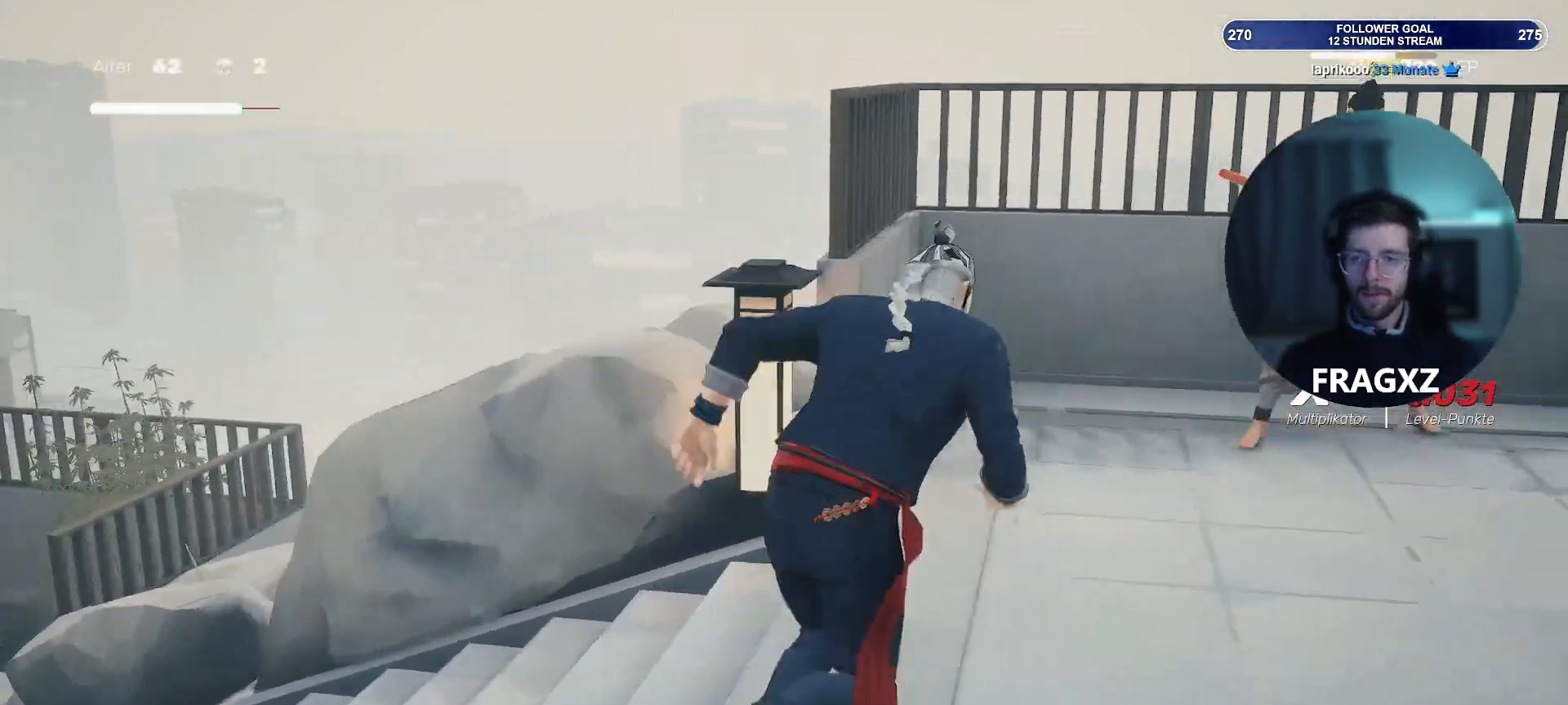
{"keys": ["d", "shift", "w"], "mouse": [], "events": [[250, "mouse_right", "down"], [350, "mouse_right", "up"], [433, "mouse_right", "down"], [483, "mouse_right", "up"]]}
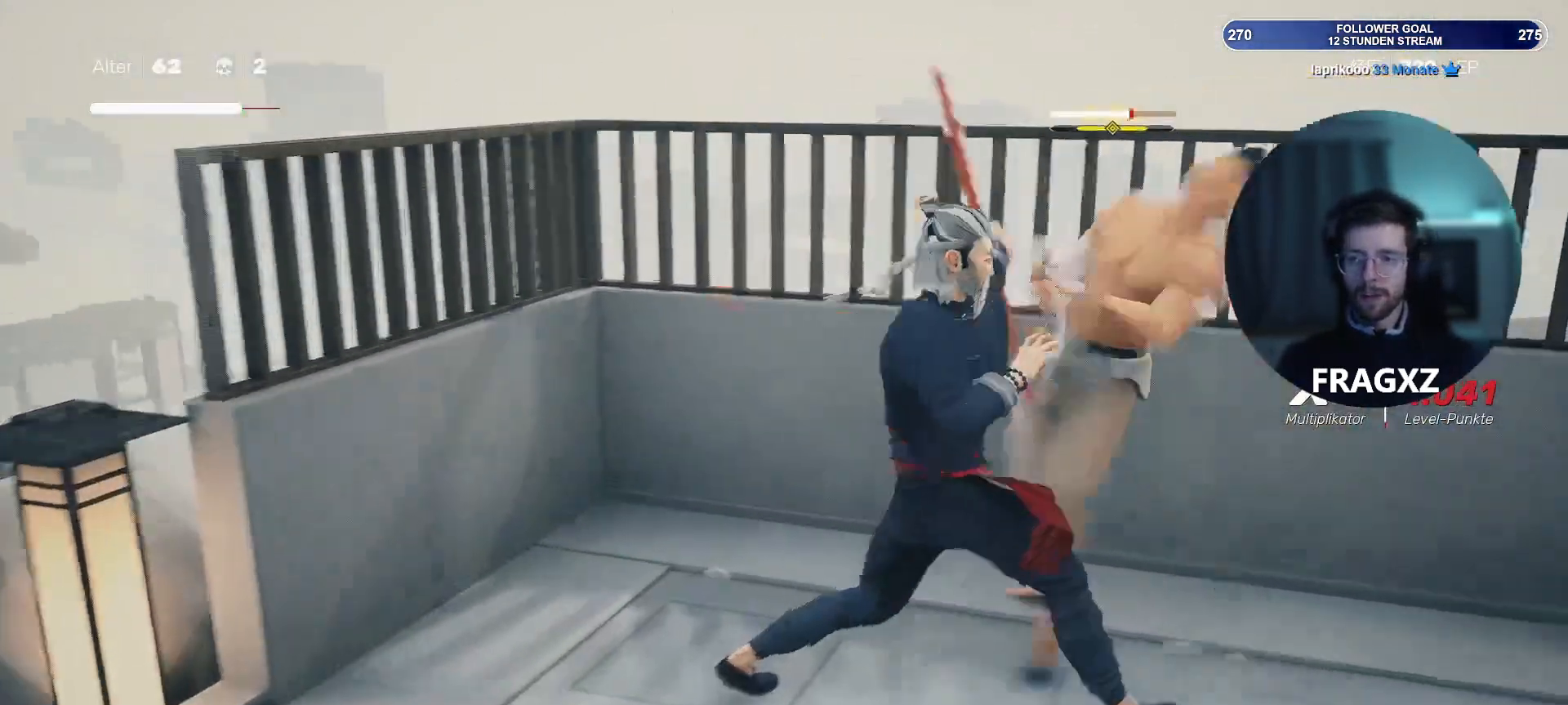
{"keys": [], "mouse": [], "events": [[83, "mouse_right", "down"], [83, "w", "up"], [117, "d", "up"], [117, "shift", "up"], [167, "mouse_right", "up"], [217, "mouse_right", "down"], [300, "mouse_right", "up"], [400, "mouse_right", "down"], [500, "mouse_right", "up"]]}
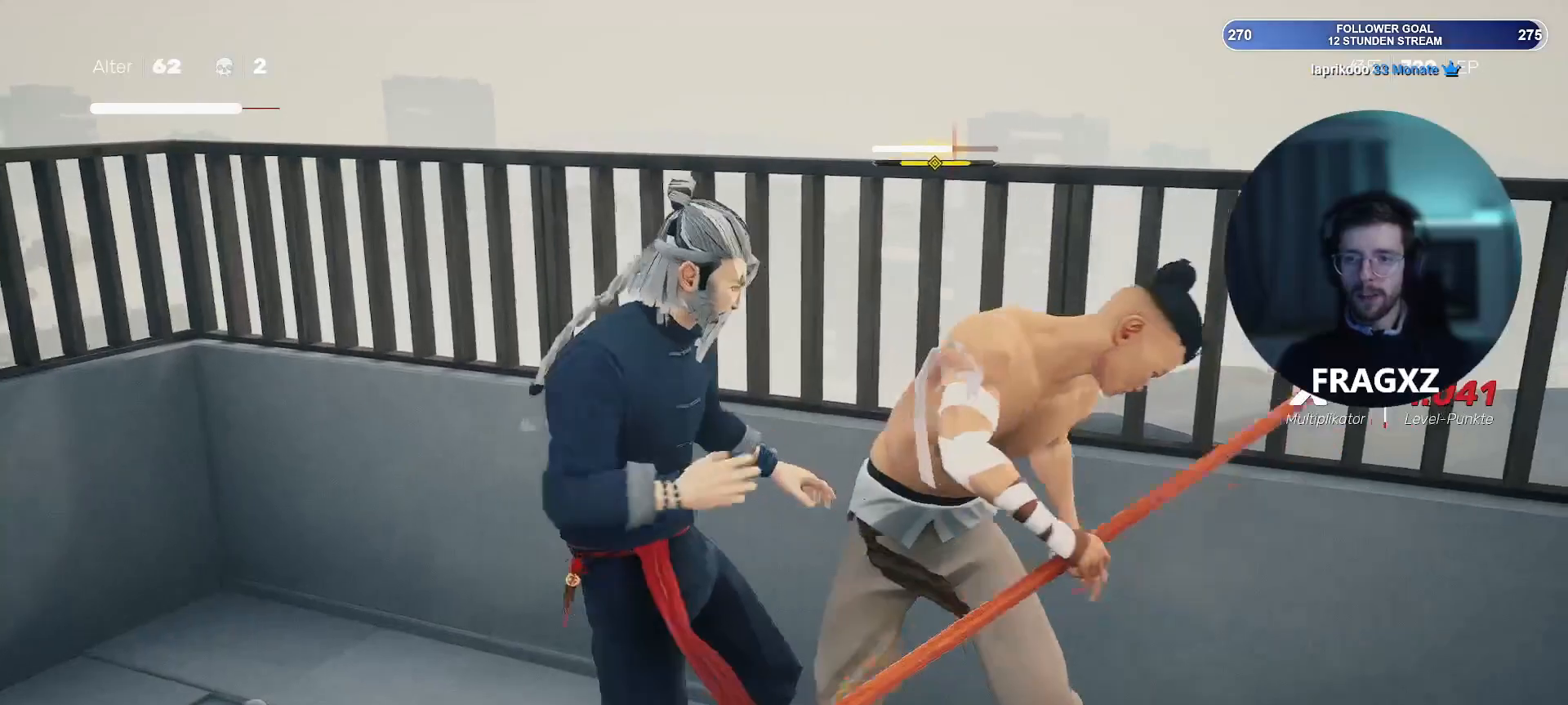
{"keys": [], "mouse": ["right"], "events": [[50, "mouse_right", "down"], [83, "mouse_right", "up"], [183, "mouse_right", "down"], [283, "mouse_right", "up"], [333, "mouse_right", "down"], [417, "mouse_right", "up"], [467, "mouse_right", "down"]]}
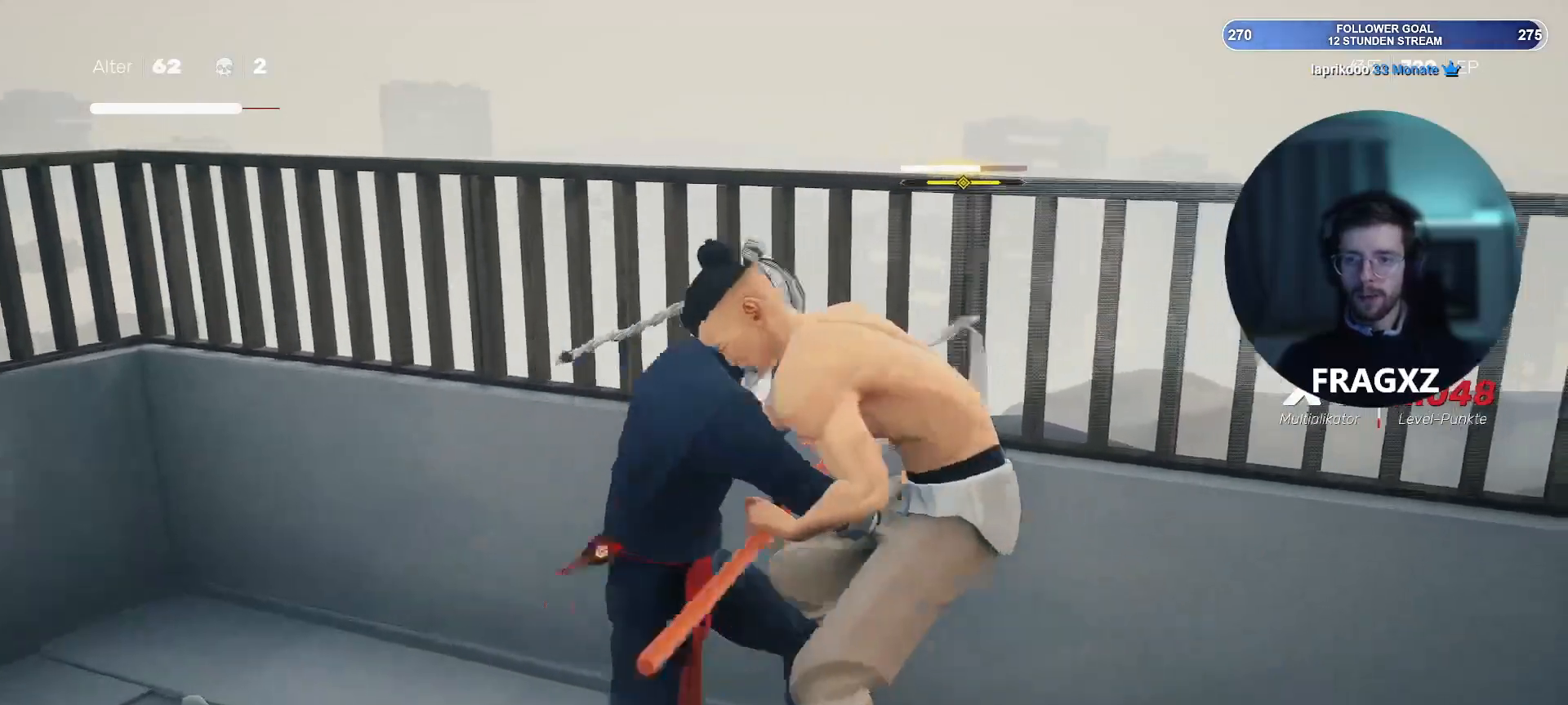
{"keys": ["a", "s"], "mouse": [], "events": [[17, "mouse_right", "up"], [100, "mouse_right", "down"], [150, "mouse_right", "up"], [250, "mouse_right", "down"], [300, "mouse_right", "up"], [350, "mouse_right", "down"], [433, "a", "down"], [433, "mouse_right", "up"], [433, "s", "down"]]}
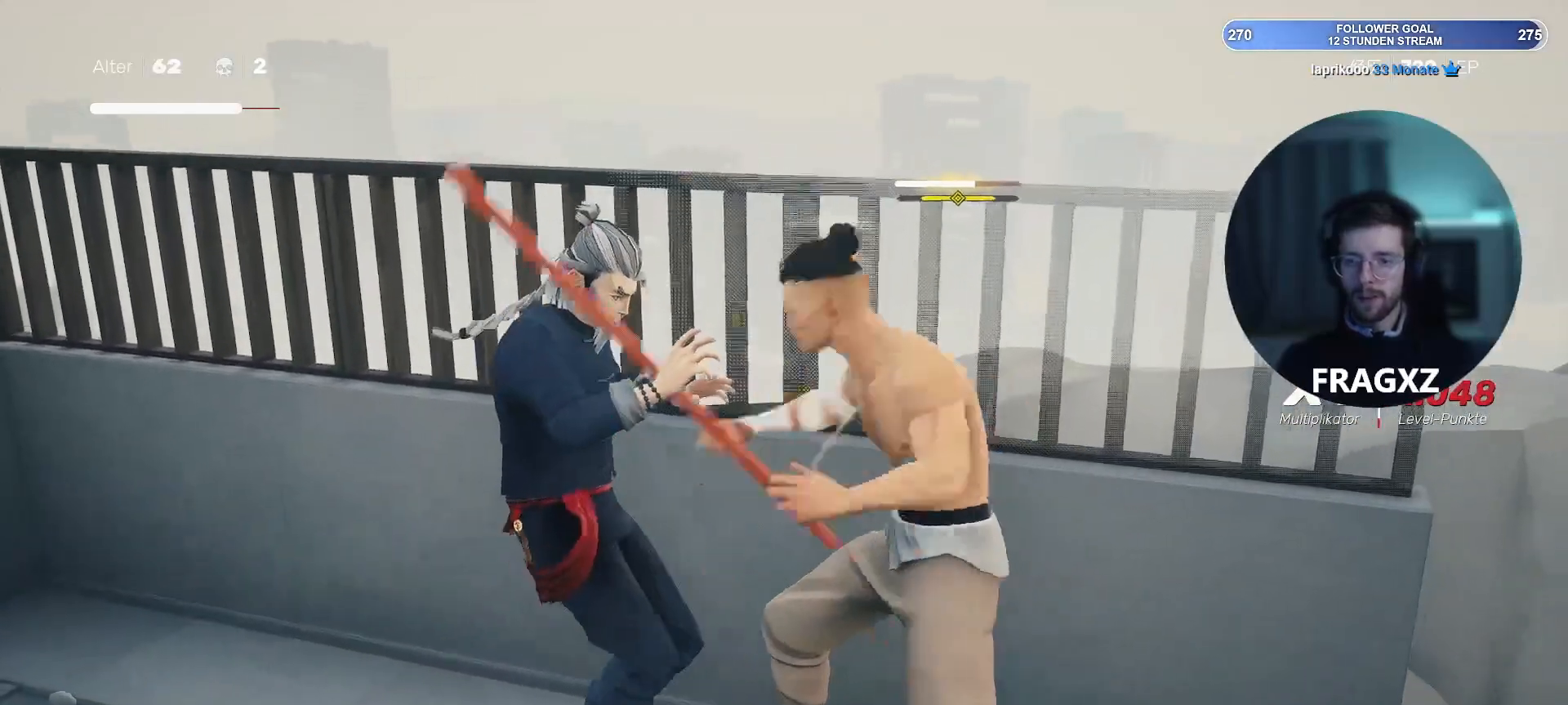
{"keys": ["a", "s"], "mouse": [], "events": [[33, "mouse_right", "down"], [83, "mouse_right", "up"], [217, "mouse_right", "down"], [267, "mouse_right", "up"], [350, "space", "down"], [500, "space", "up"]]}
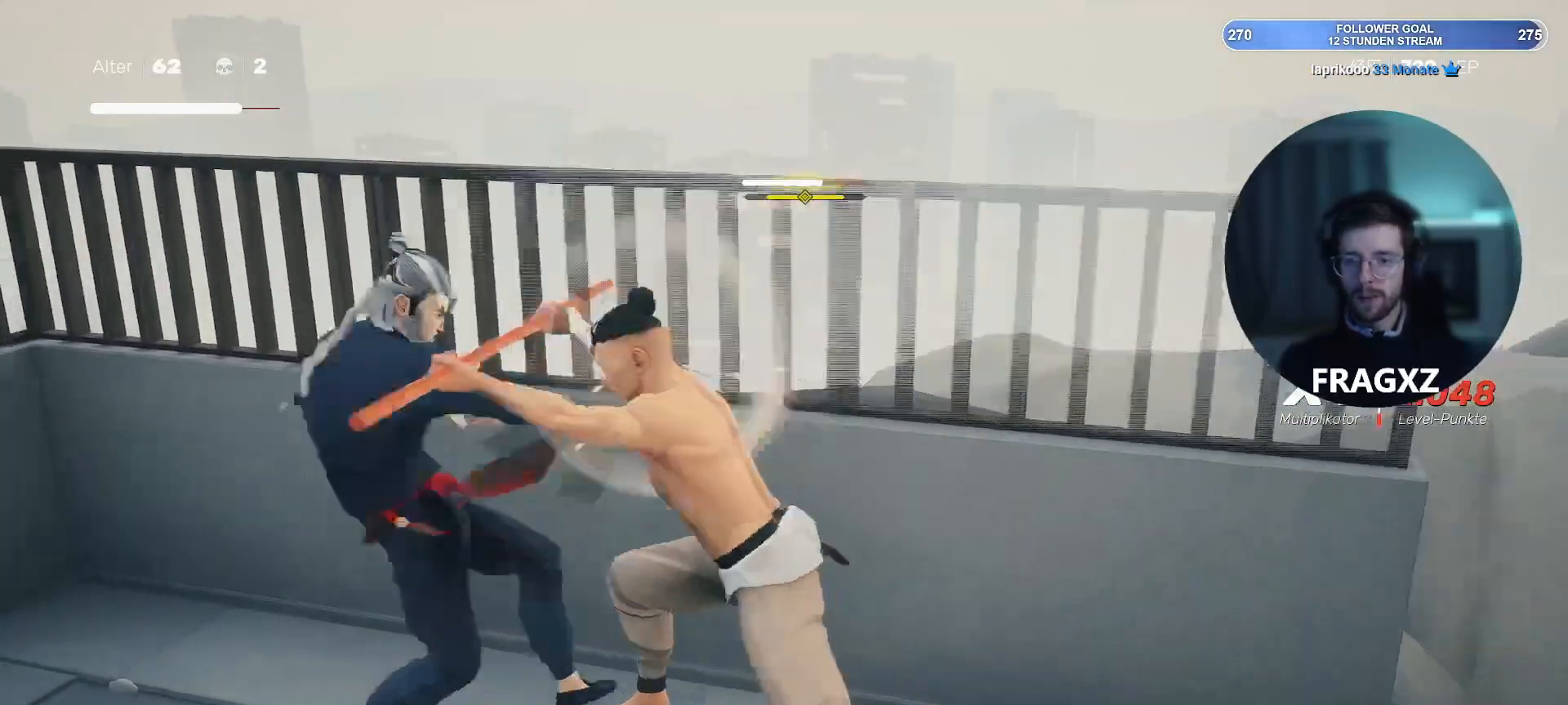
{"keys": ["a", "s"], "mouse": [], "events": []}
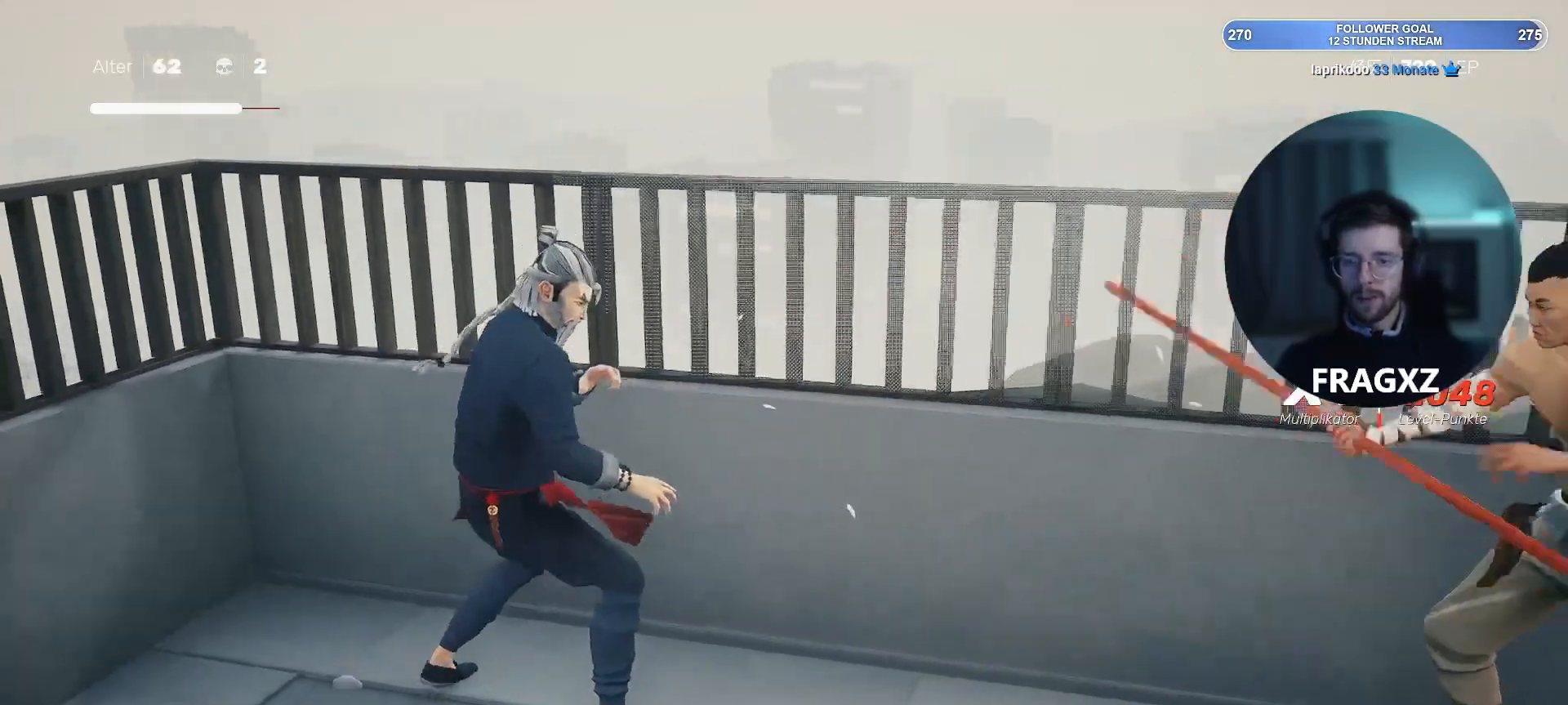
{"keys": ["d", "s"], "mouse": [], "events": [[117, "a", "up"], [300, "d", "down"]]}
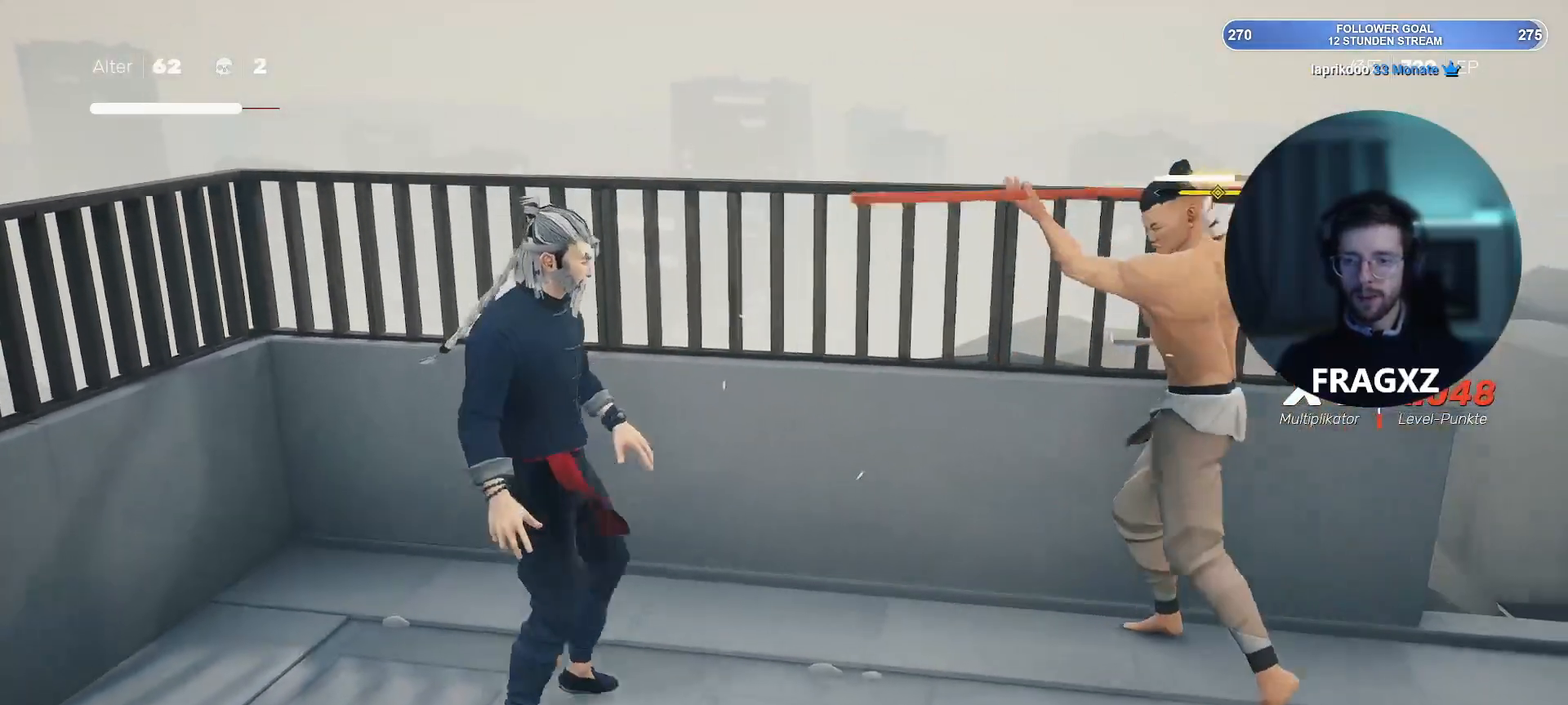
{"keys": ["d", "s"], "mouse": [], "events": [[217, "space", "down"], [350, "space", "up"]]}
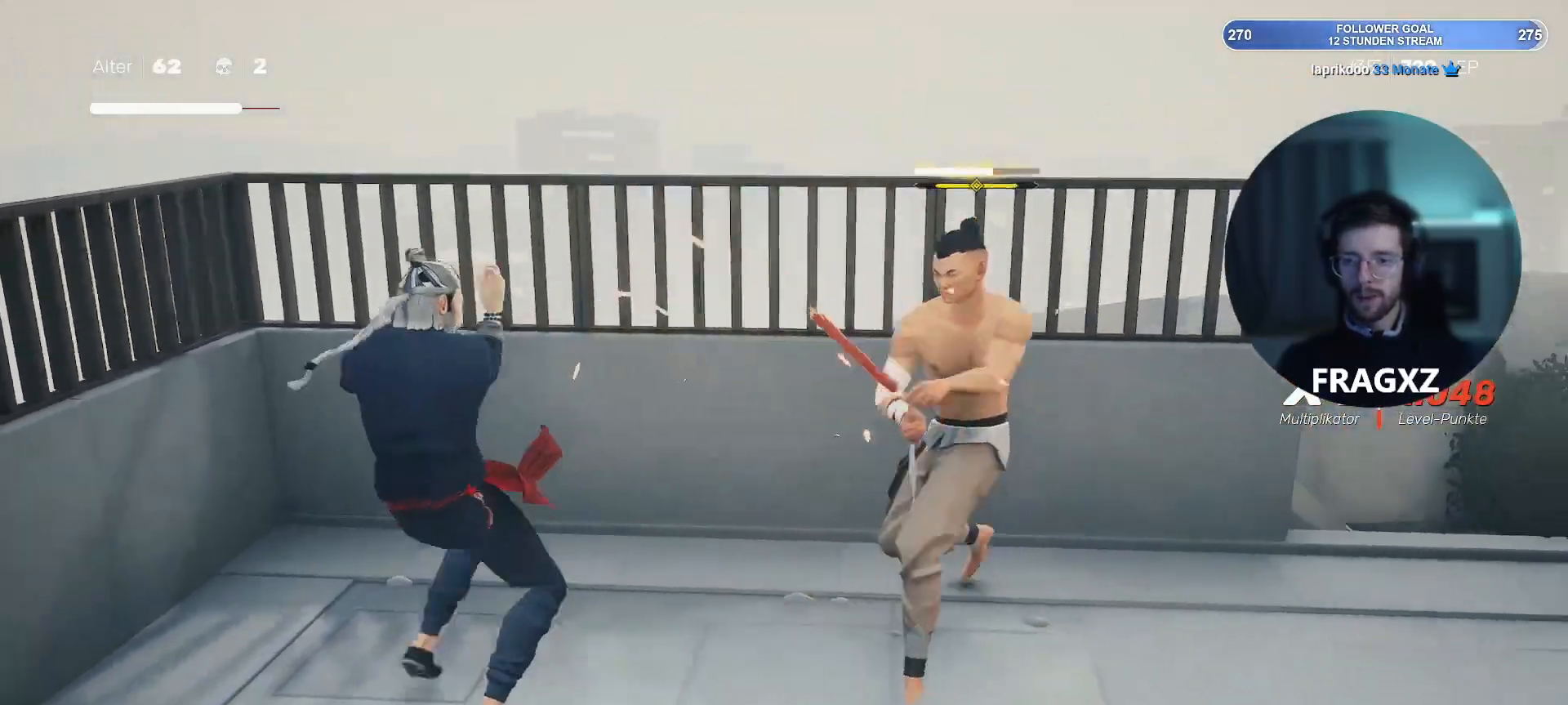
{"keys": ["d", "s"], "mouse": [], "events": []}
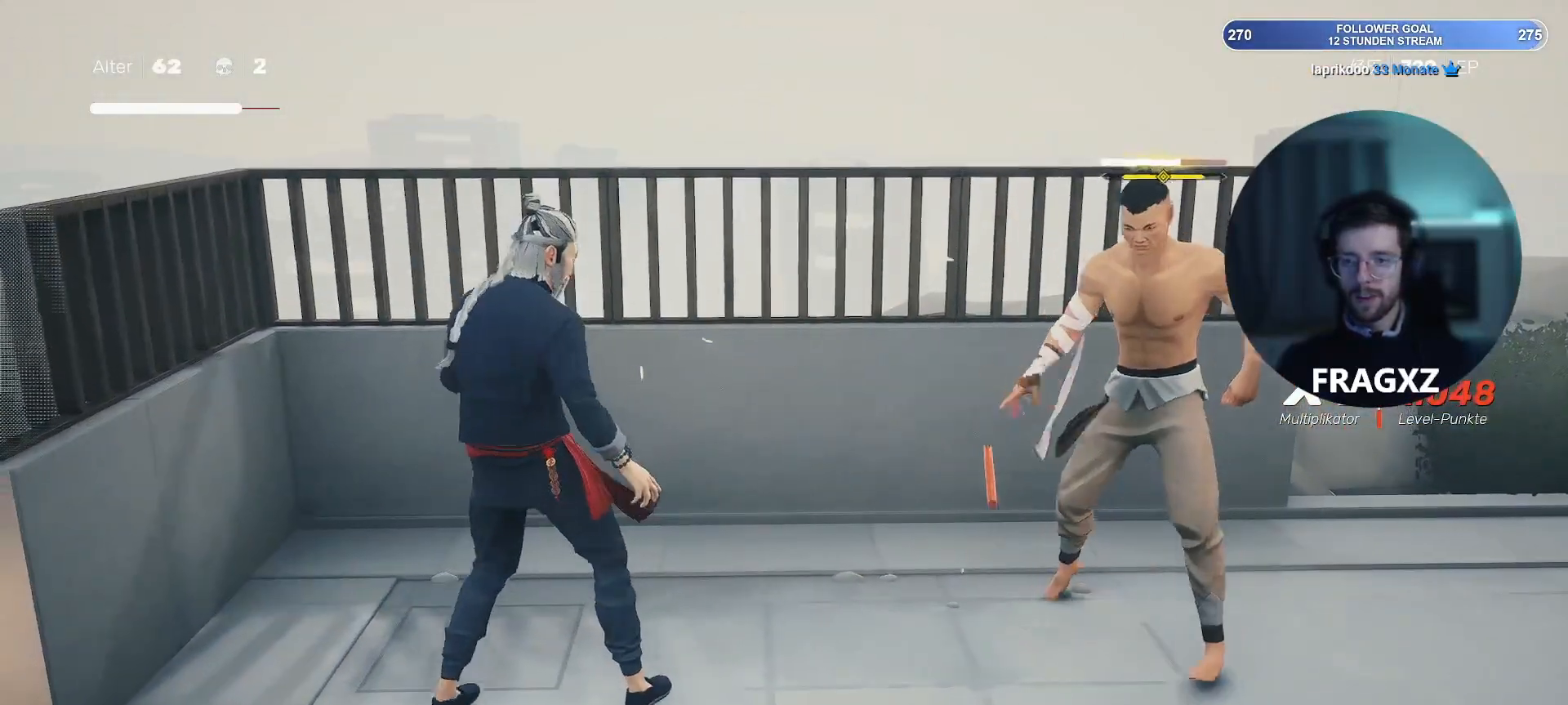
{"keys": ["d", "space"], "mouse": [], "events": [[100, "s", "up"], [200, "mouse_right", "down"], [300, "mouse_right", "up"], [433, "space", "down"]]}
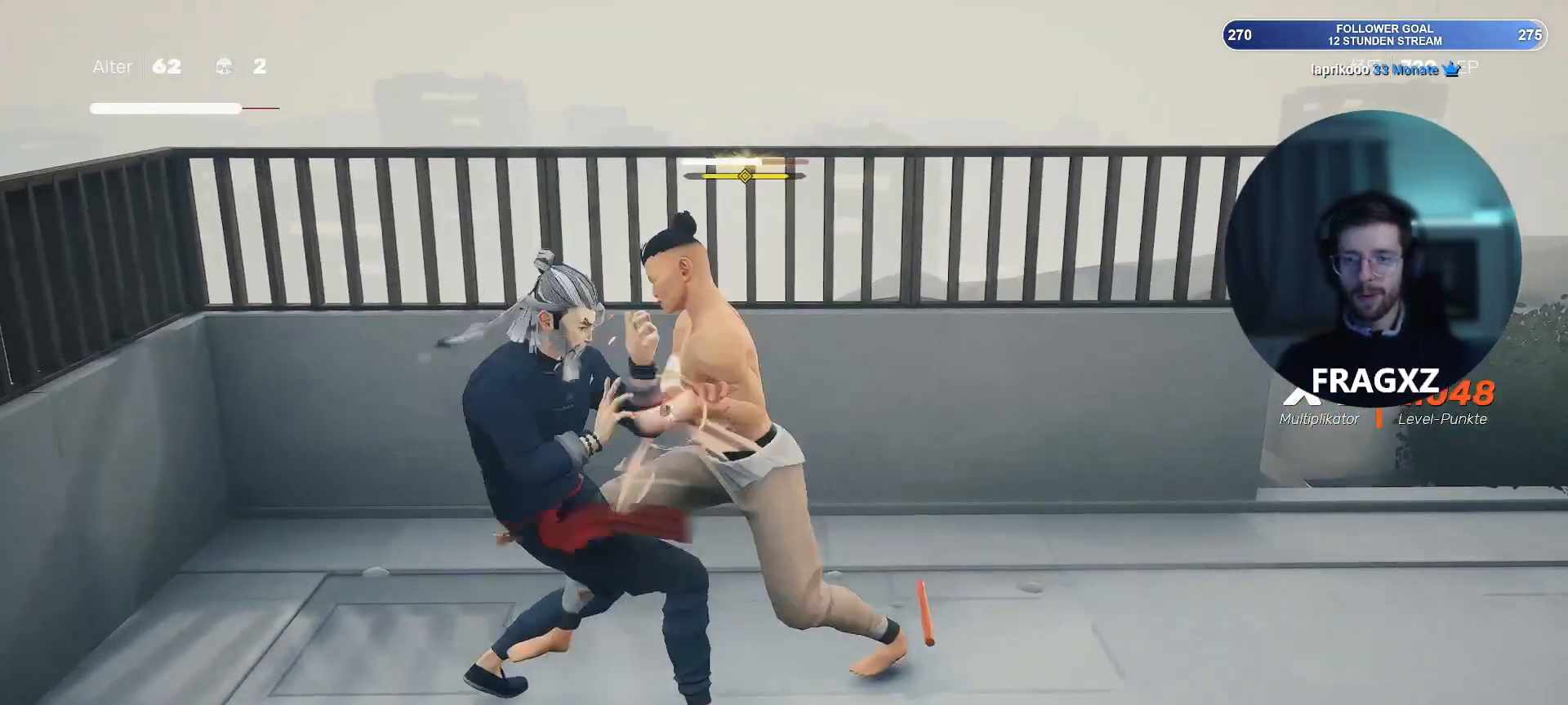
{"keys": ["d", "space"], "mouse": [], "events": [[33, "space", "up"], [400, "space", "down"]]}
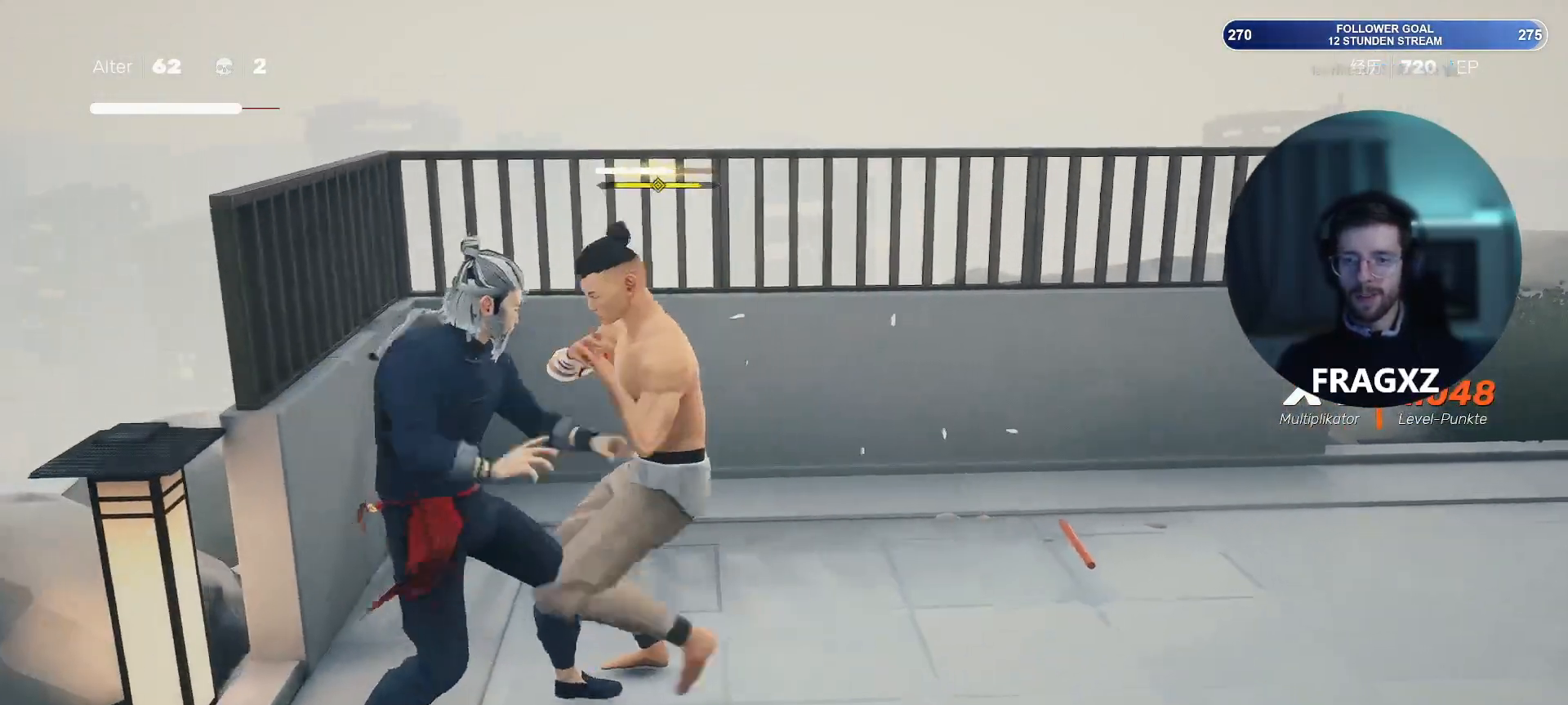
{"keys": ["d", "s", "space"], "mouse": [], "events": [[50, "space", "up"], [367, "s", "down"], [467, "space", "down"]]}
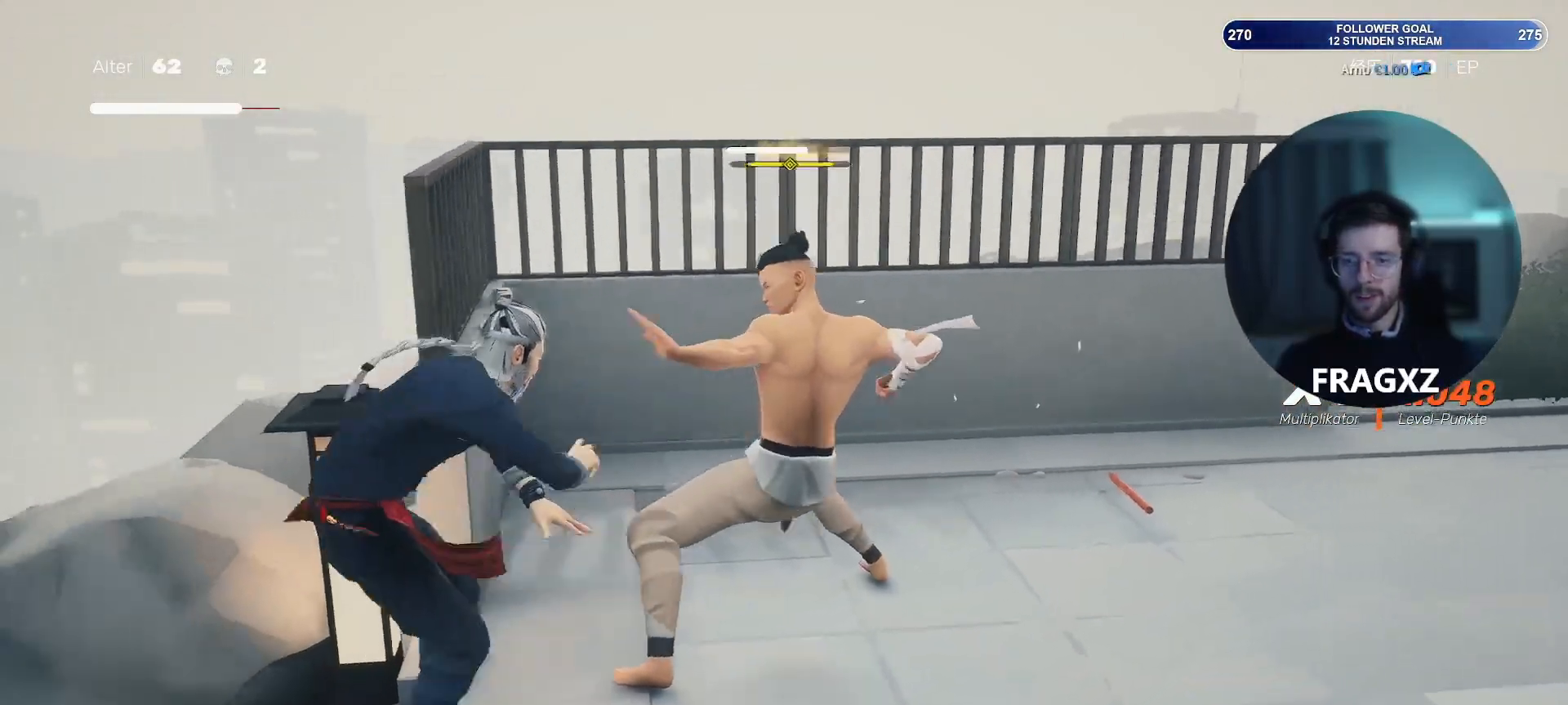
{"keys": ["d"], "mouse": ["right"], "events": [[100, "space", "up"], [333, "mouse_right", "down"], [383, "s", "up"]]}
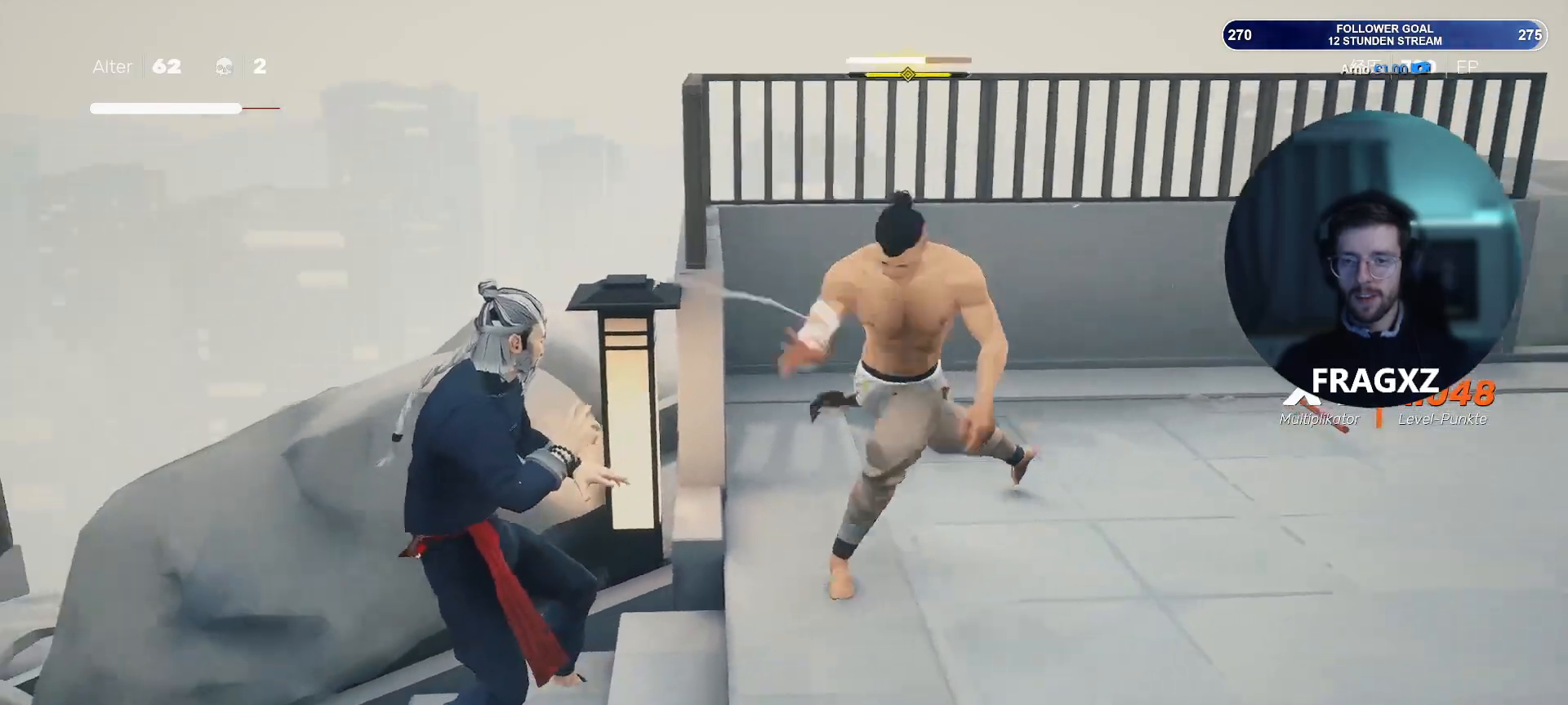
{"keys": ["d"], "mouse": [], "events": [[117, "mouse_right", "up"], [217, "space", "down"], [350, "space", "up"]]}
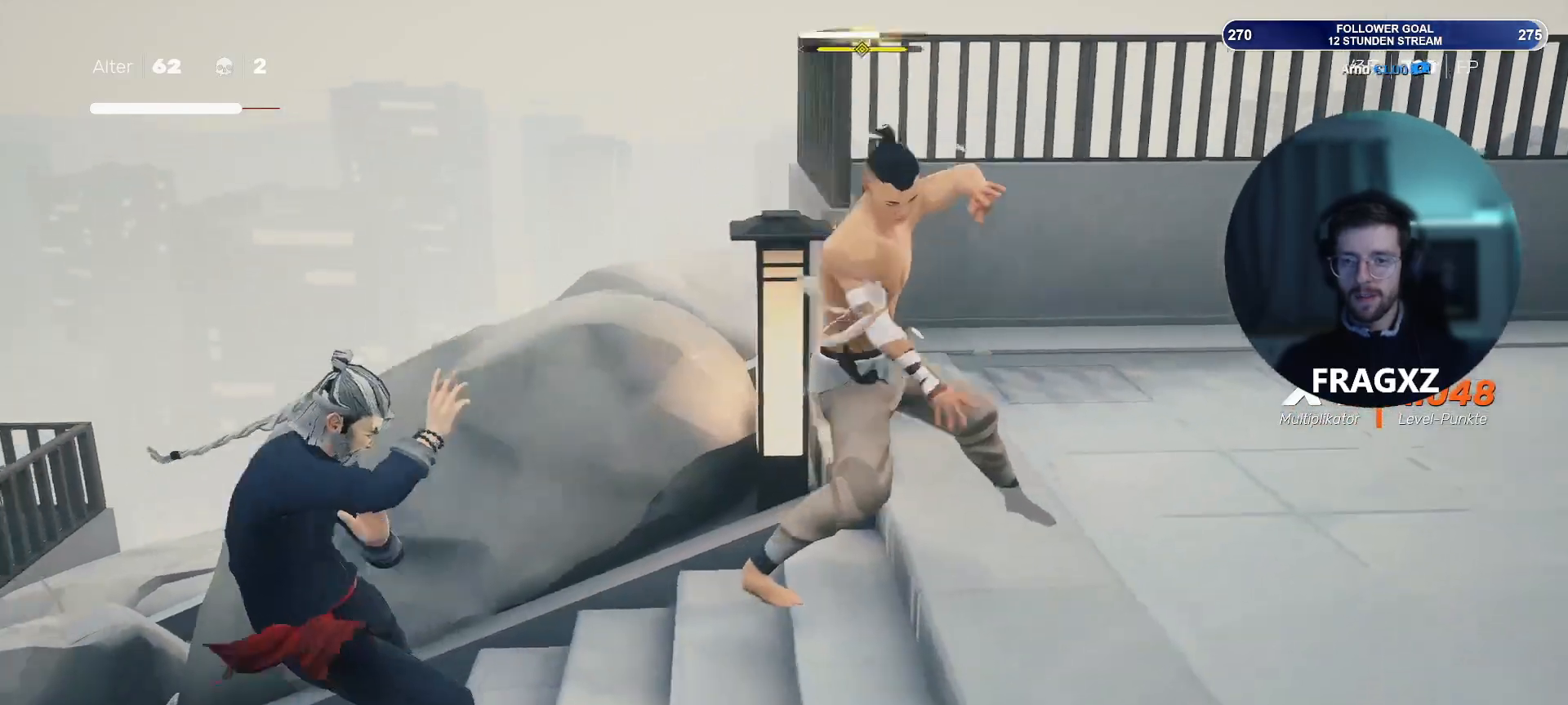
{"keys": ["d"], "mouse": [], "events": [[200, "d", "up"], [467, "d", "down"]]}
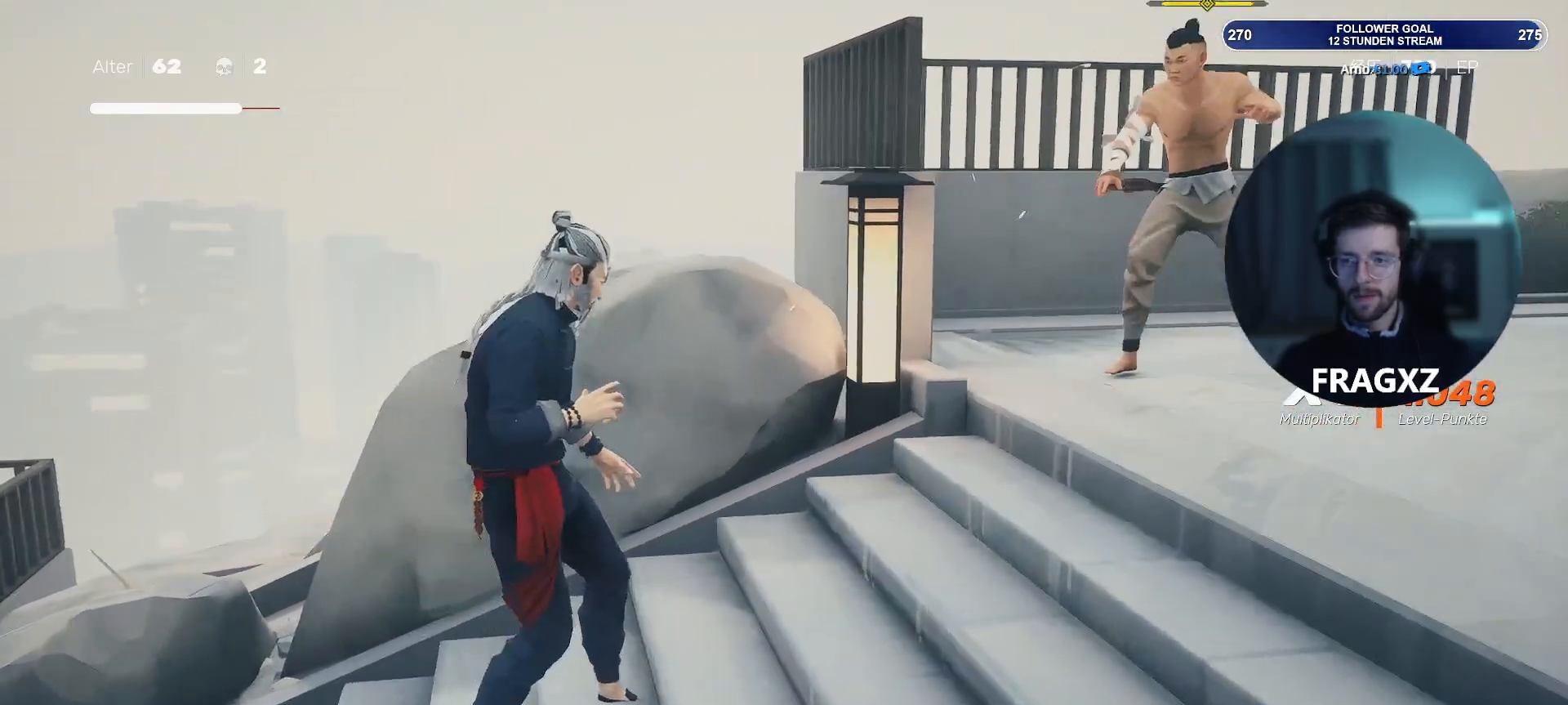
{"keys": ["d", "w"], "mouse": ["right"], "events": [[100, "w", "down"], [333, "shift", "down"], [367, "shift", "up"], [433, "mouse_right", "down"]]}
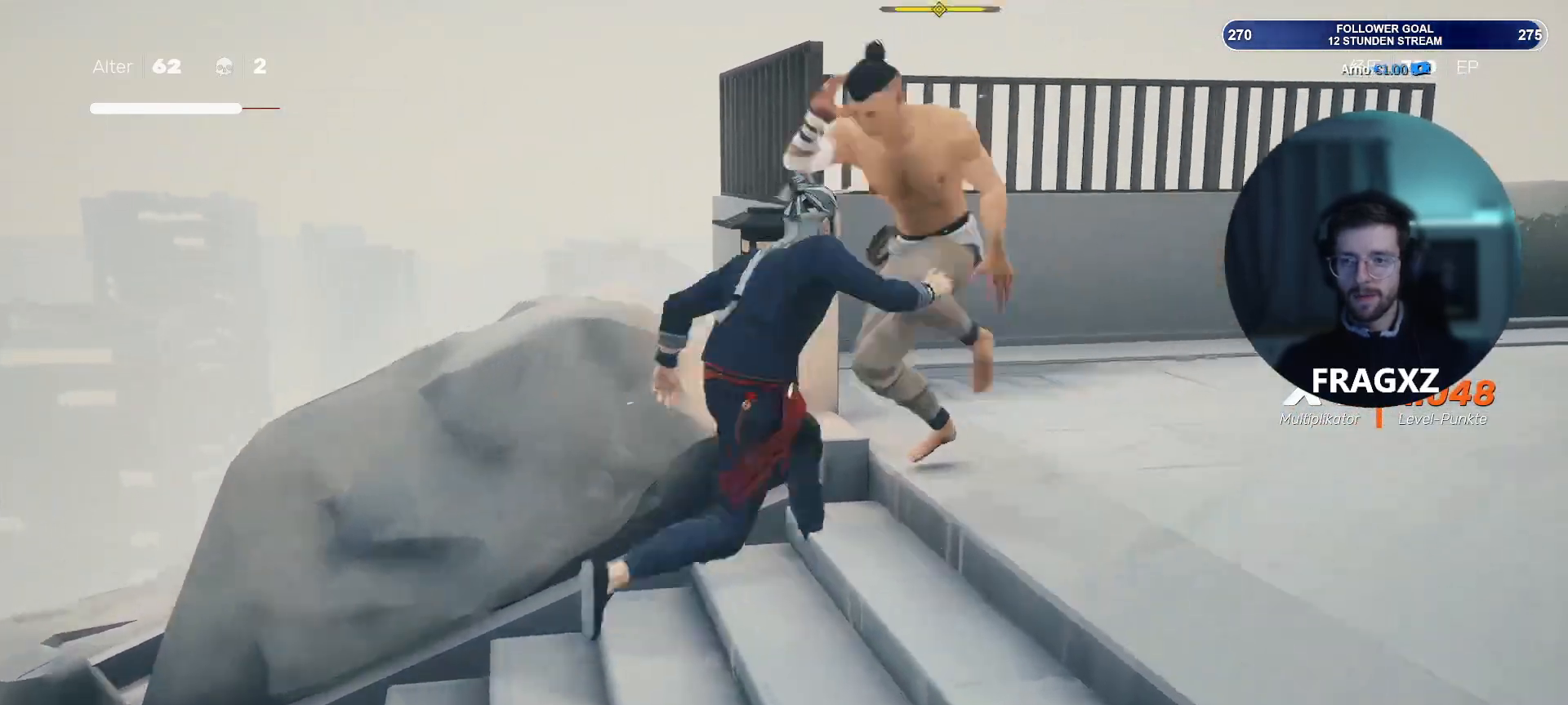
{"keys": ["d", "w"], "mouse": [], "events": [[33, "mouse_right", "up"], [217, "space", "down"], [300, "space", "up"]]}
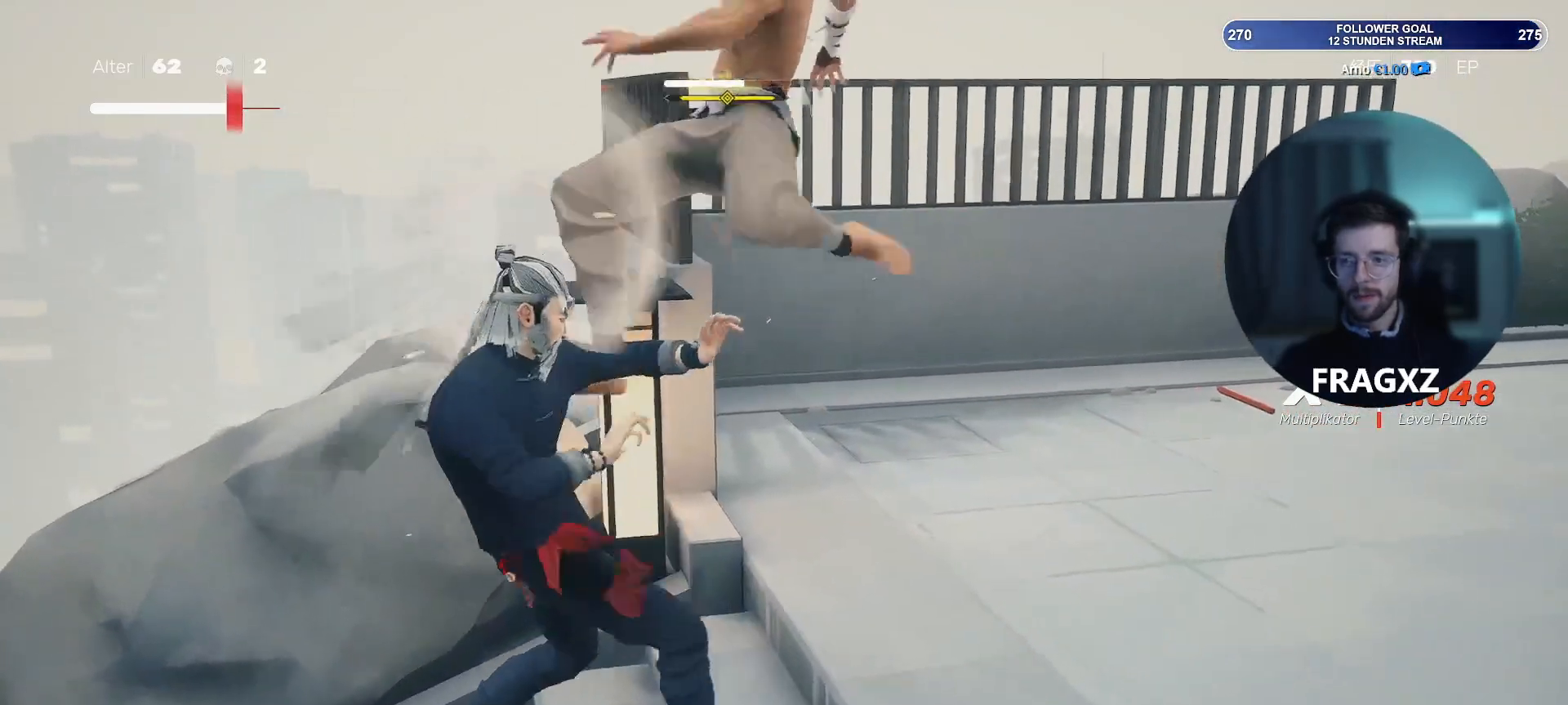
{"keys": ["d", "space", "w"], "mouse": [], "events": [[183, "space", "down"], [317, "space", "up"], [500, "space", "down"]]}
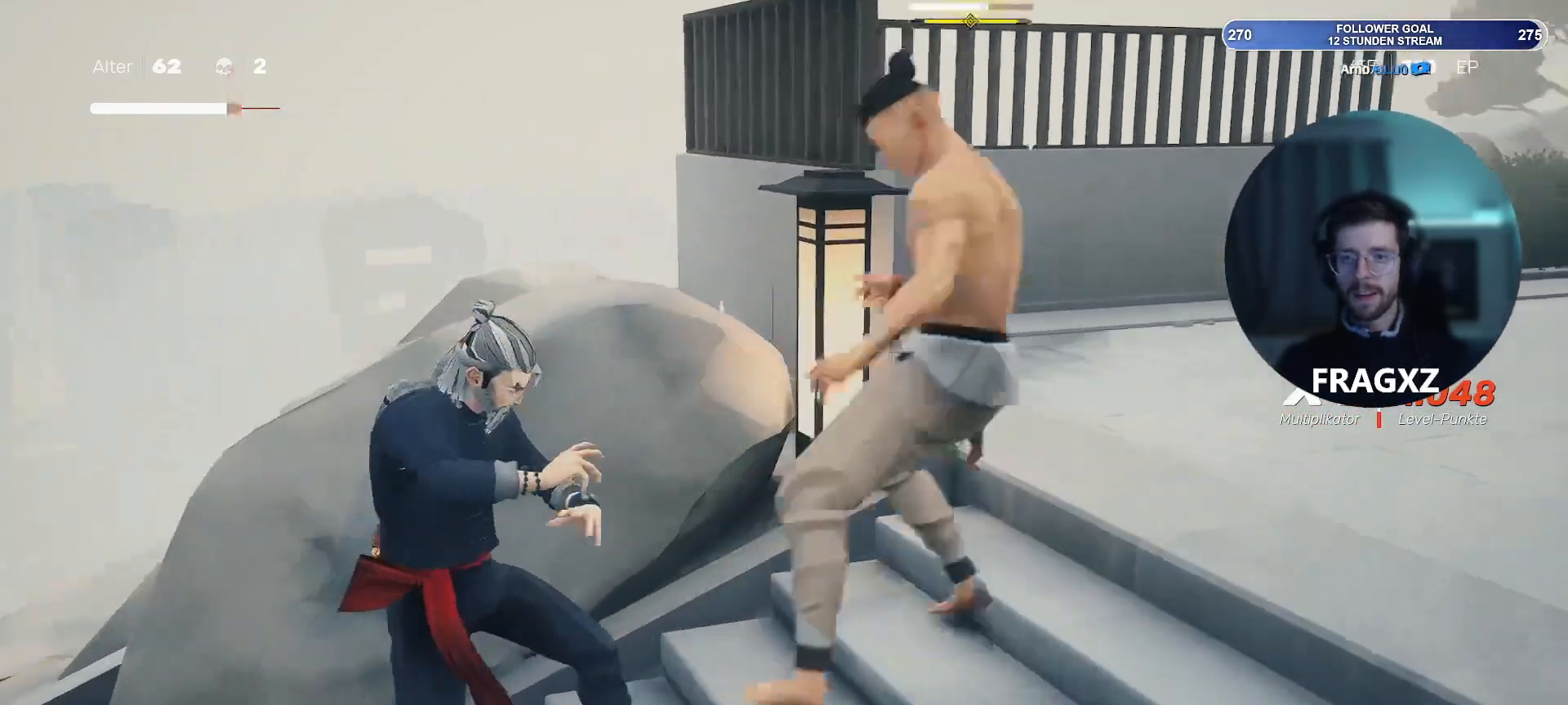
{"keys": ["d"], "mouse": [], "events": [[100, "space", "up"], [150, "w", "up"]]}
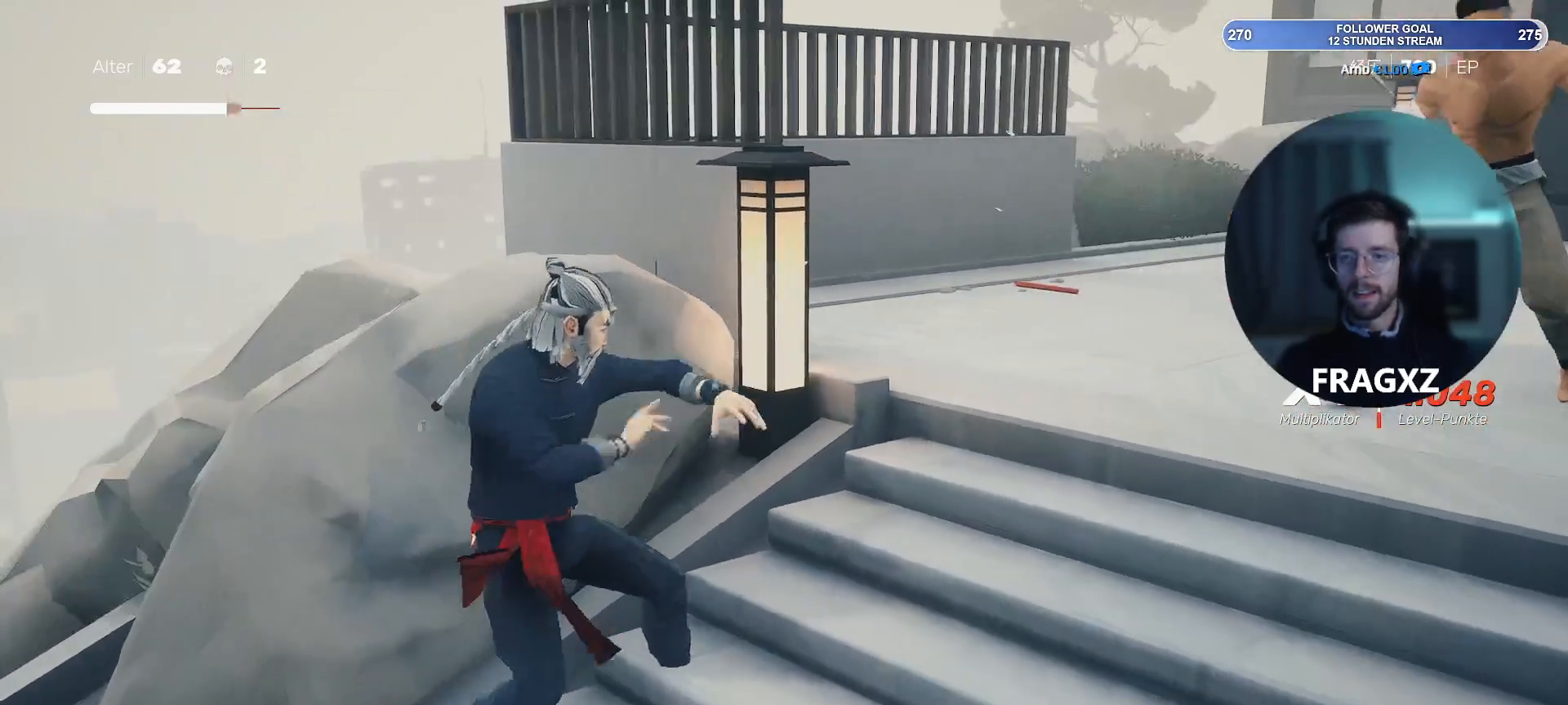
{"keys": ["d"], "mouse": ["right"], "events": [[217, "mouse_right", "down"]]}
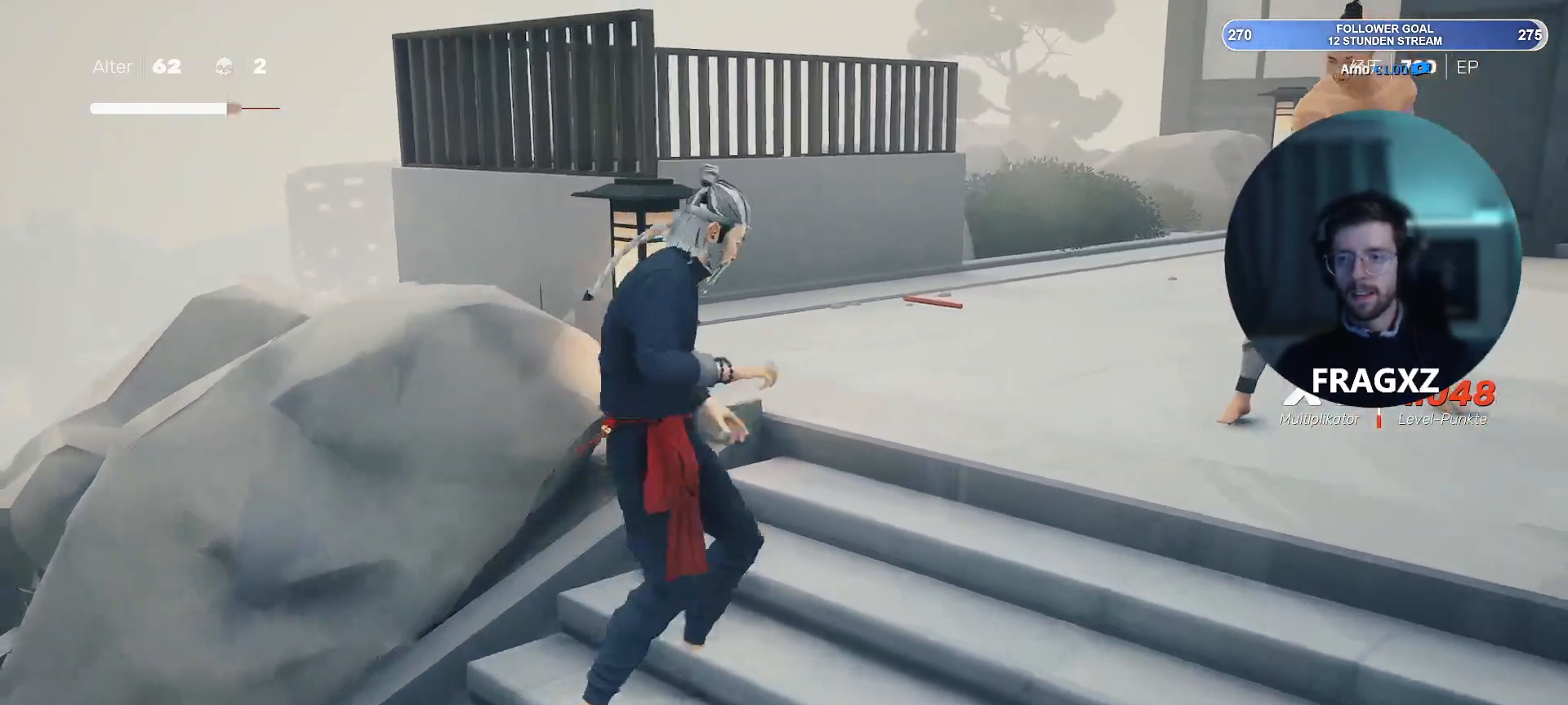
{"keys": ["d", "w"], "mouse": ["right"], "events": [[183, "w", "down"], [367, "mouse_right", "up"], [467, "mouse_right", "down"]]}
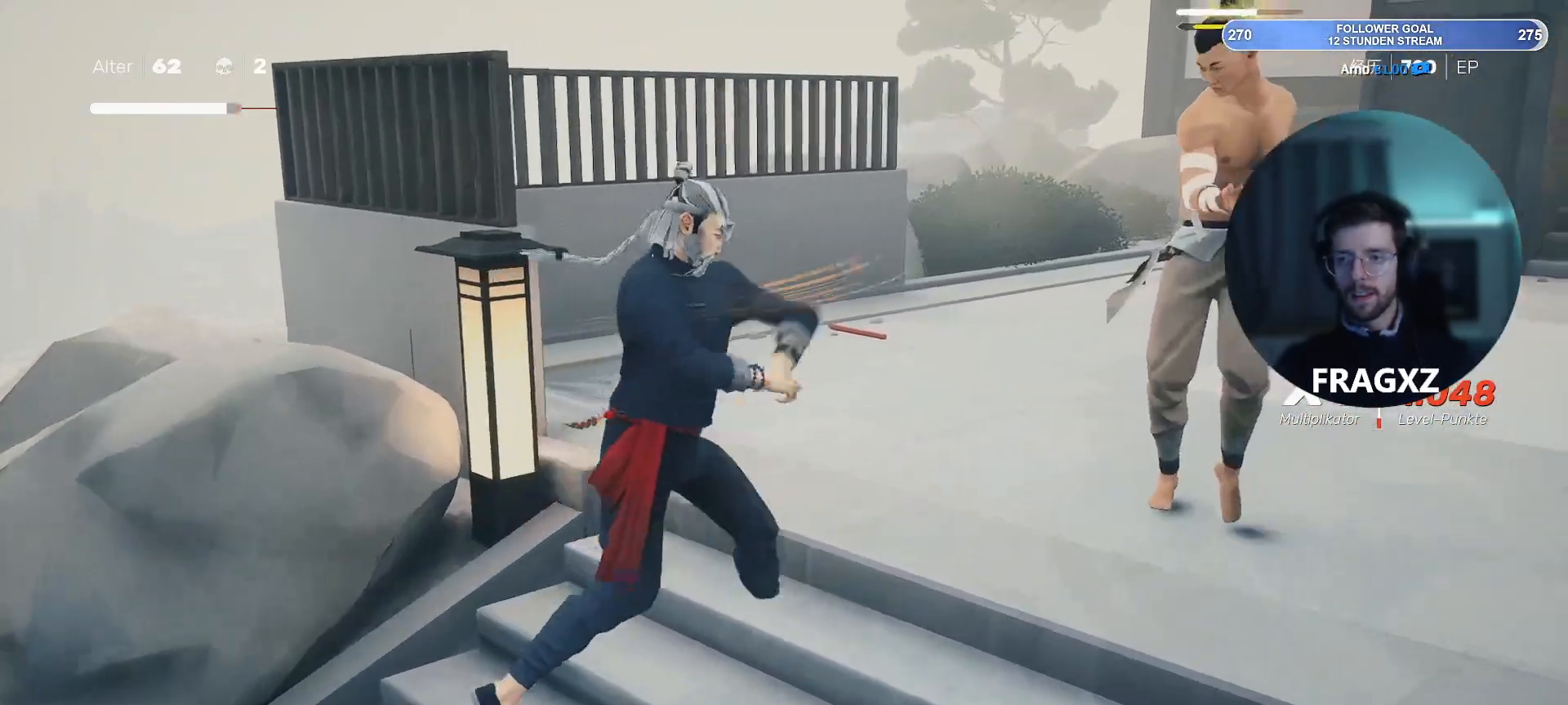
{"keys": ["d"], "mouse": [], "events": [[17, "w", "up"], [67, "mouse_right", "up"], [100, "mouse_right", "down"], [200, "mouse_right", "up"], [250, "mouse_right", "down"], [333, "mouse_right", "up"], [383, "mouse_right", "down"], [483, "mouse_right", "up"]]}
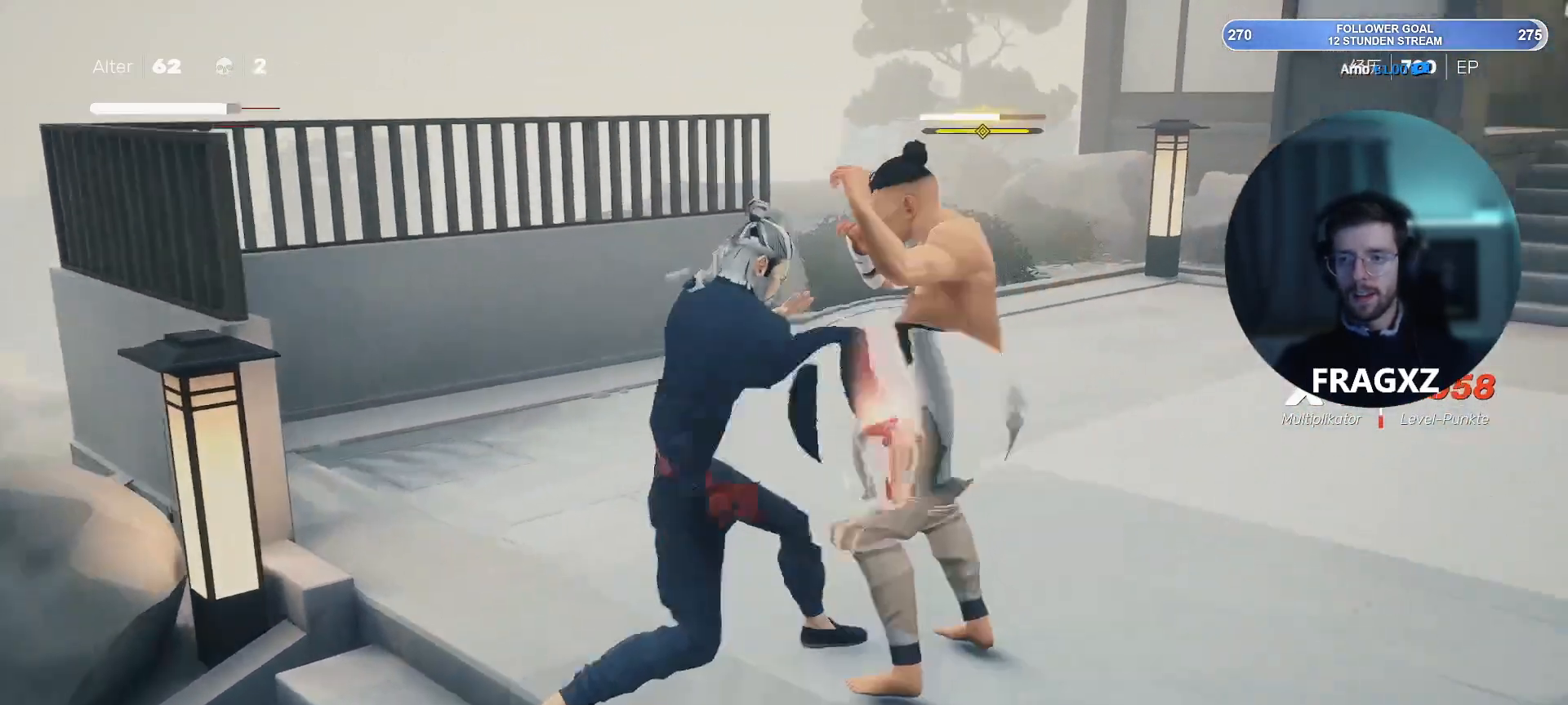
{"keys": ["d"], "mouse": [], "events": [[33, "mouse_right", "down"], [117, "mouse_right", "up"], [167, "mouse_right", "down"], [267, "mouse_right", "up"], [317, "mouse_right", "down"], [400, "mouse_right", "up"], [450, "mouse_right", "down"], [500, "mouse_right", "up"]]}
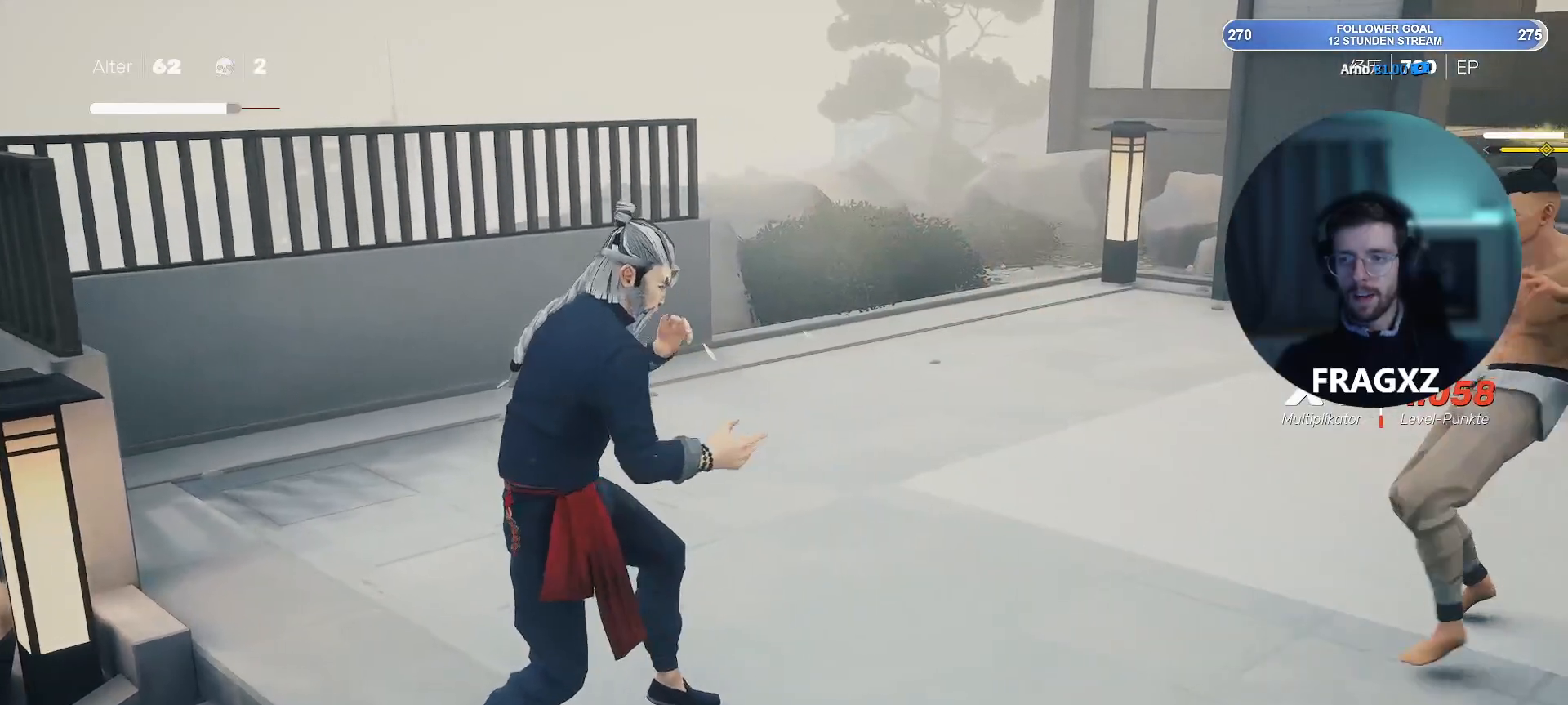
{"keys": ["d"], "mouse": [], "events": [[83, "mouse_right", "down"], [133, "mouse_right", "up"]]}